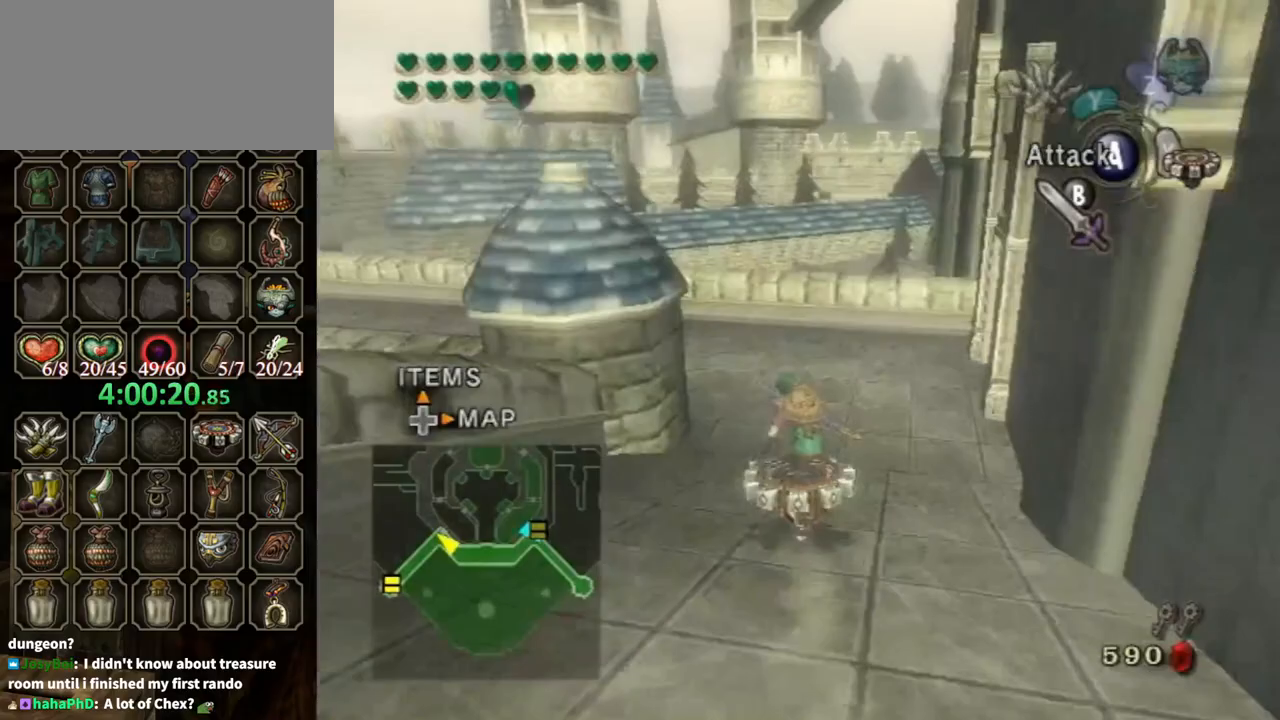
Gameplay with a controller (Nintendo layout); each line is a JSON object with the inputs held at the frame after it. "events" lists button and stick changes between this image and that frame as [ms after this image, input, new state], when the widget could be followed in between. Not read: L3 R3.
{"buttons": ["R1"], "left_stick": "up-left", "right_stick": "center", "events": [[233, "left_stick", "up-left"]]}
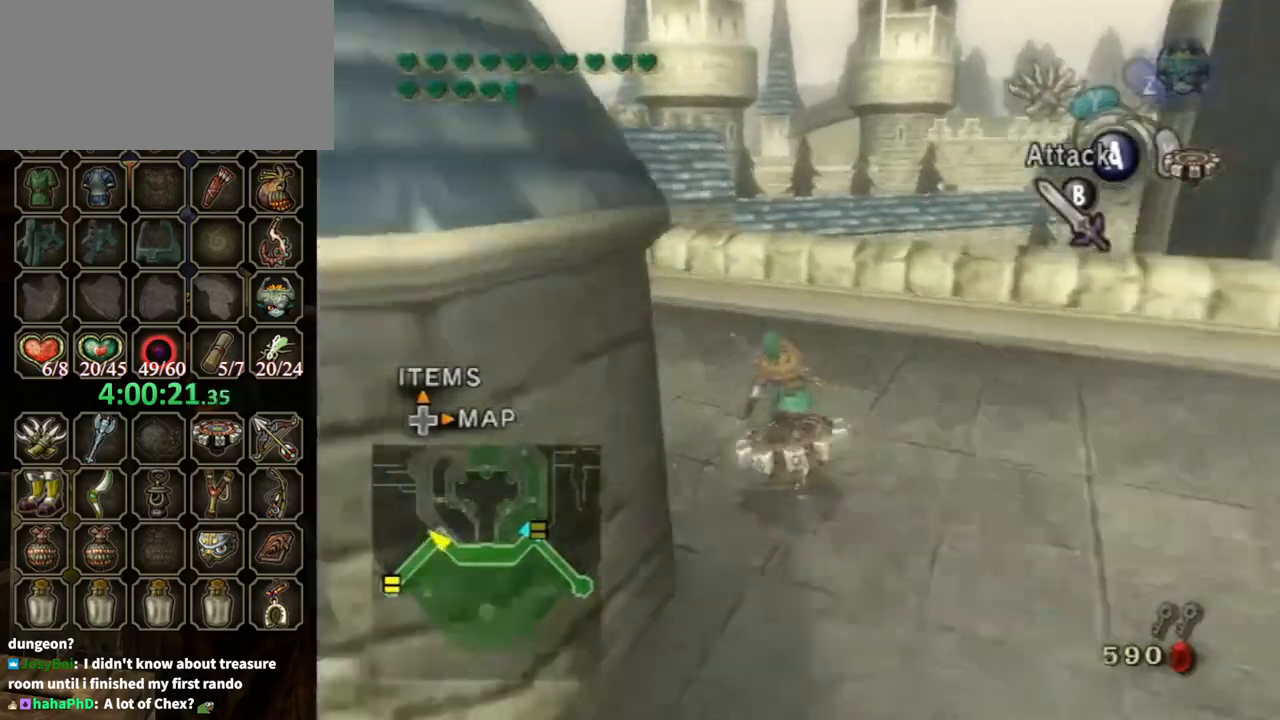
{"buttons": ["R1"], "left_stick": "left", "right_stick": "center", "events": [[133, "left_stick", "left"]]}
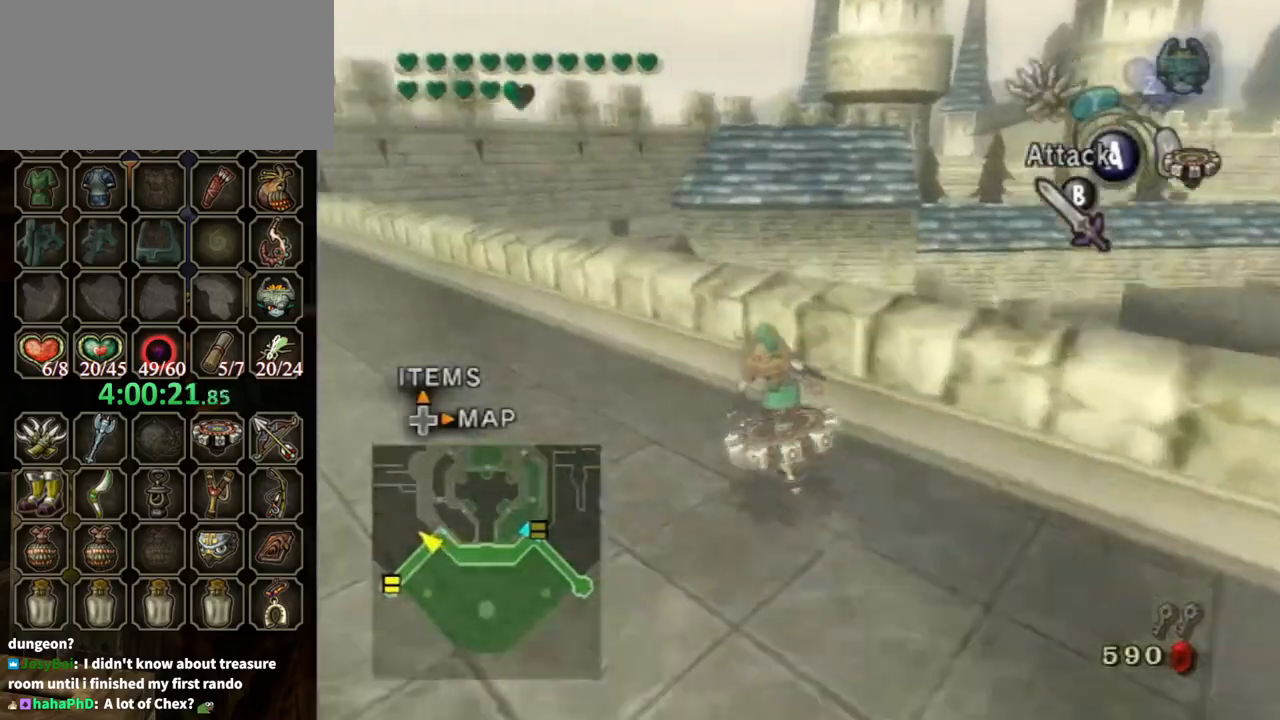
{"buttons": ["R1"], "left_stick": "up-left", "right_stick": "center", "events": [[467, "left_stick", "up-left"]]}
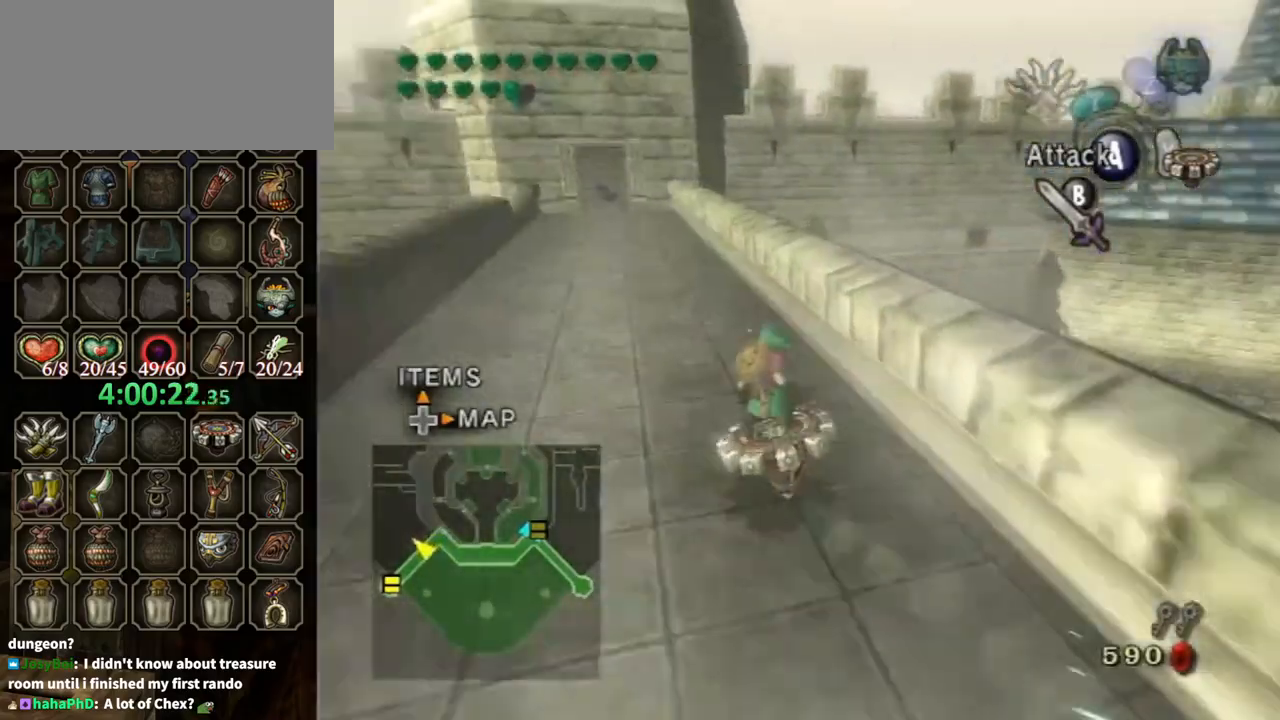
{"buttons": ["R1"], "left_stick": "up", "right_stick": "center", "events": [[133, "left_stick", "up"]]}
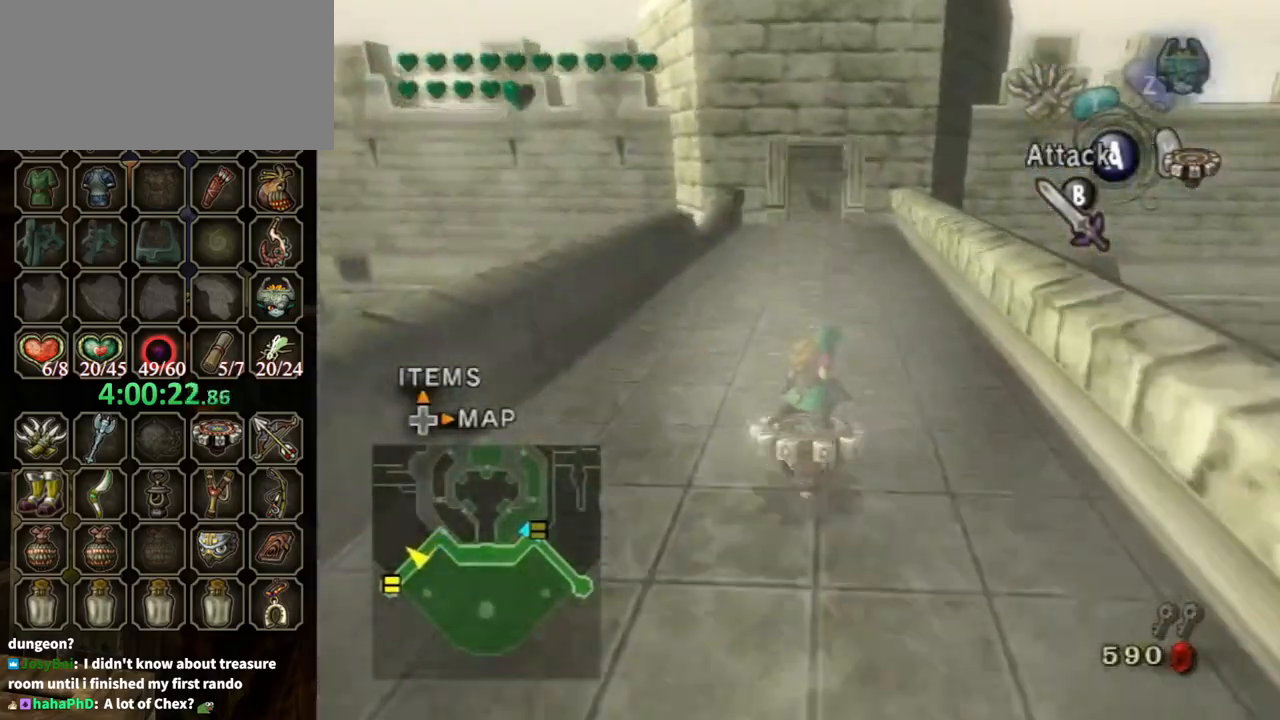
{"buttons": ["R1"], "left_stick": "up", "right_stick": "center", "events": []}
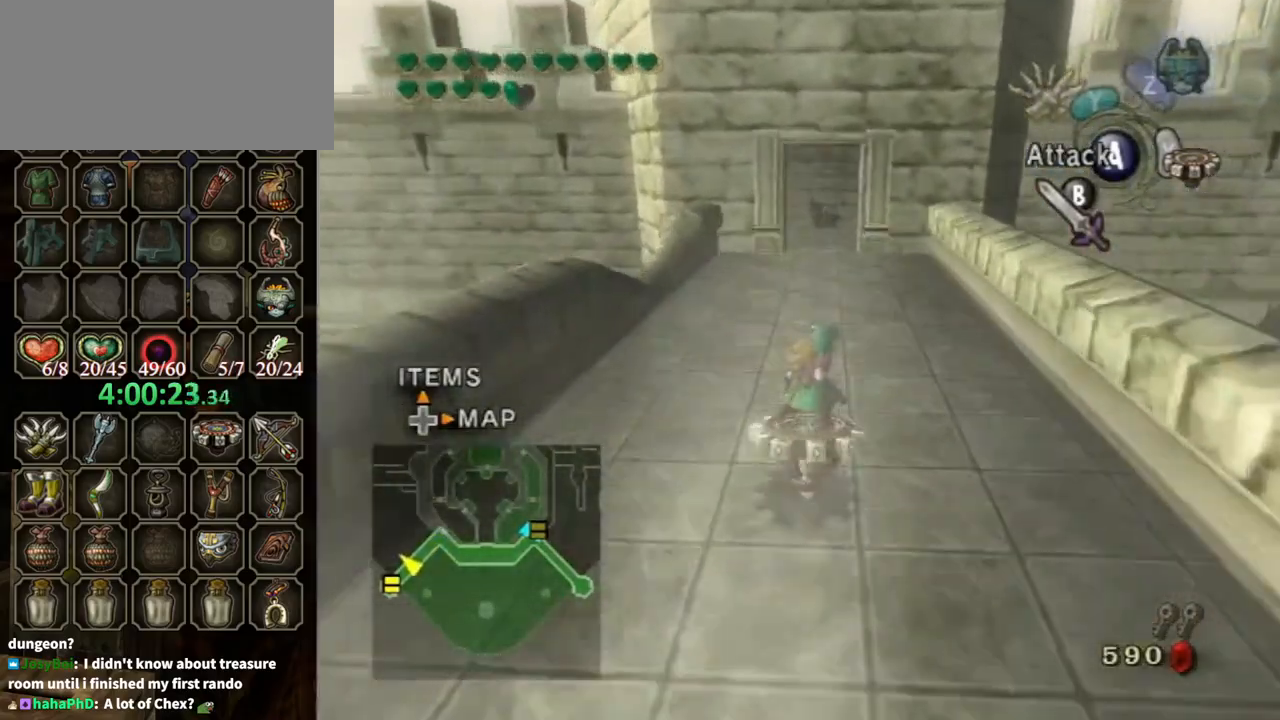
{"buttons": ["R1"], "left_stick": "up", "right_stick": "center", "events": []}
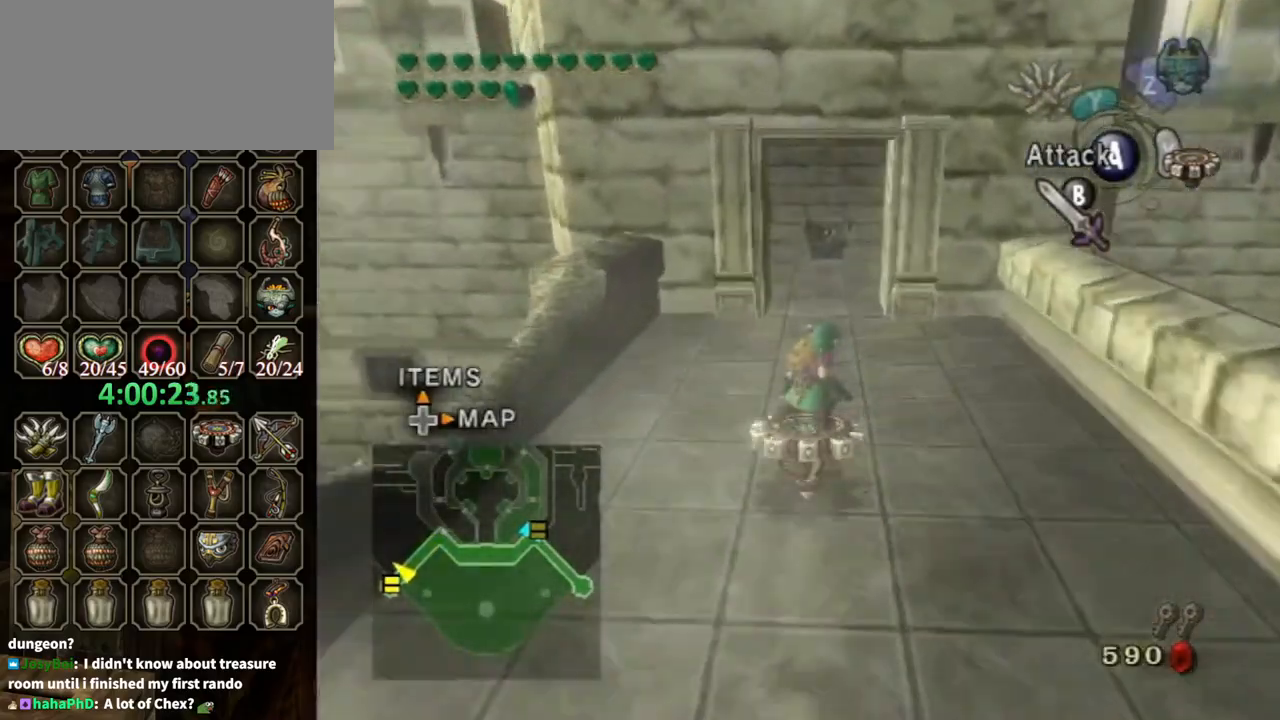
{"buttons": ["R1"], "left_stick": "up", "right_stick": "center", "events": []}
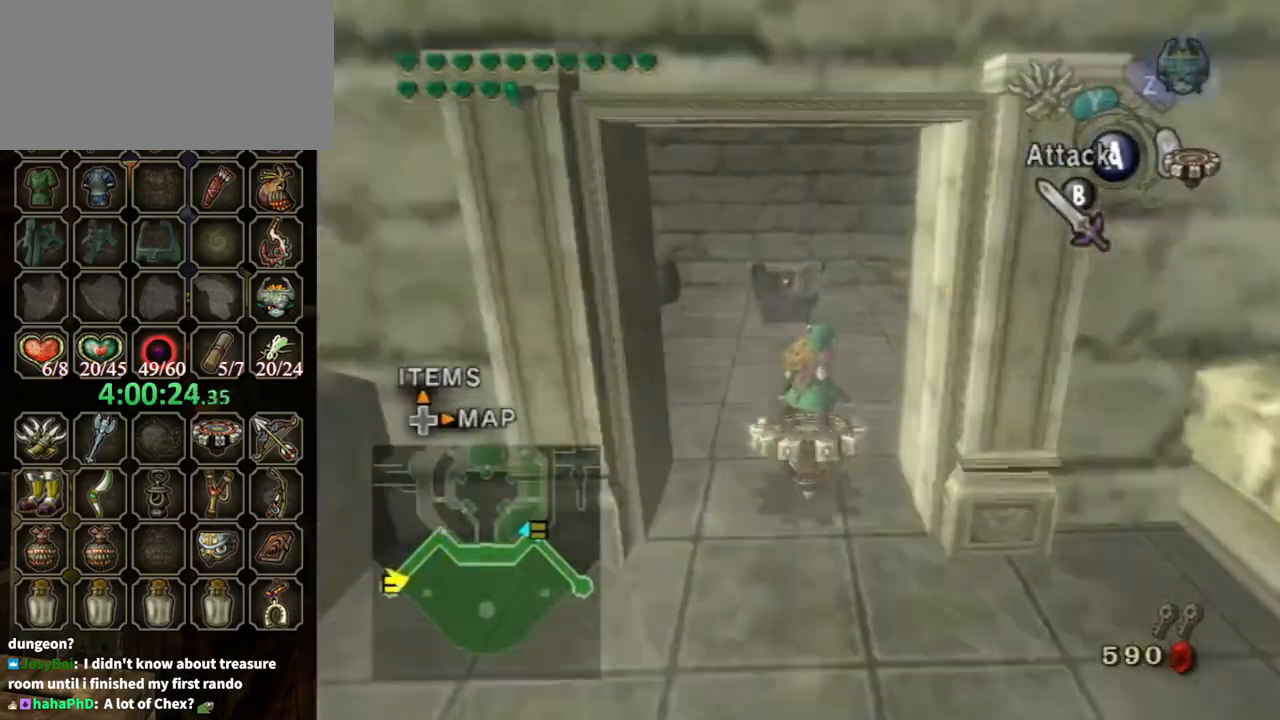
{"buttons": [], "left_stick": "up", "right_stick": "center", "events": [[400, "X", "down"], [467, "R1", "up"], [467, "X", "up"]]}
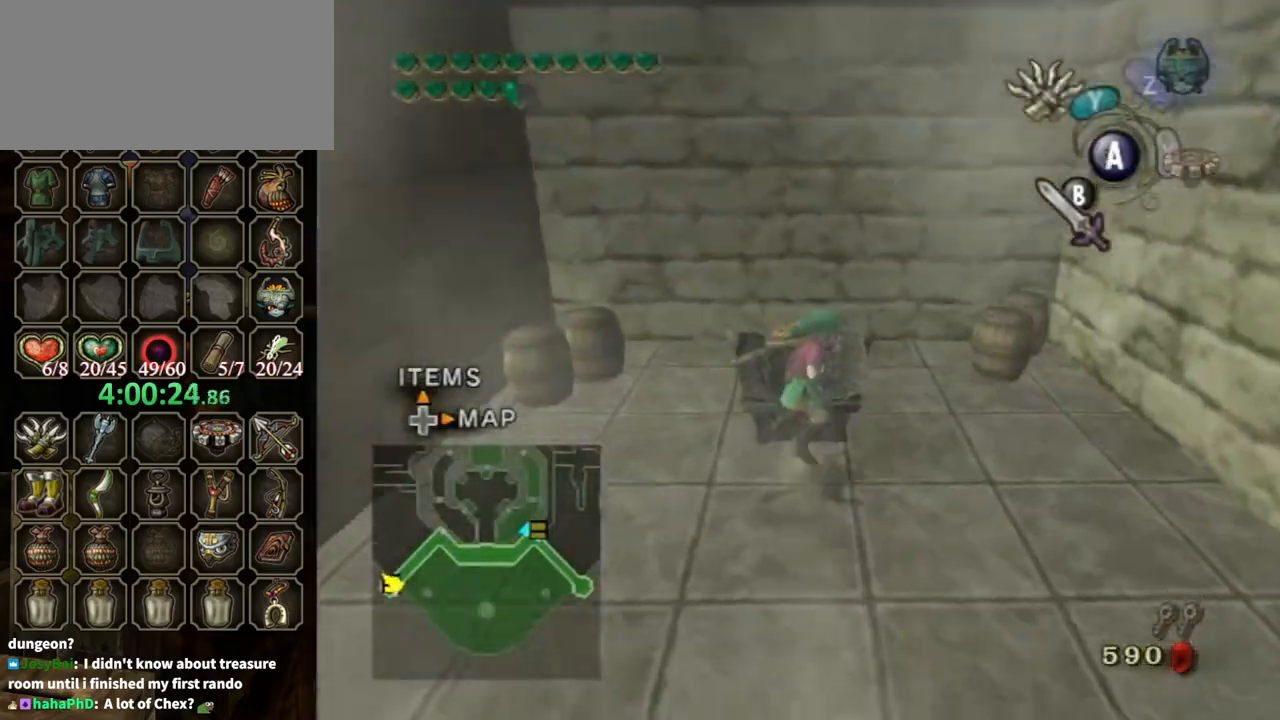
{"buttons": ["A"], "left_stick": "center", "right_stick": "center", "events": [[333, "left_stick", "up-left"], [467, "A", "down"], [500, "left_stick", "center"]]}
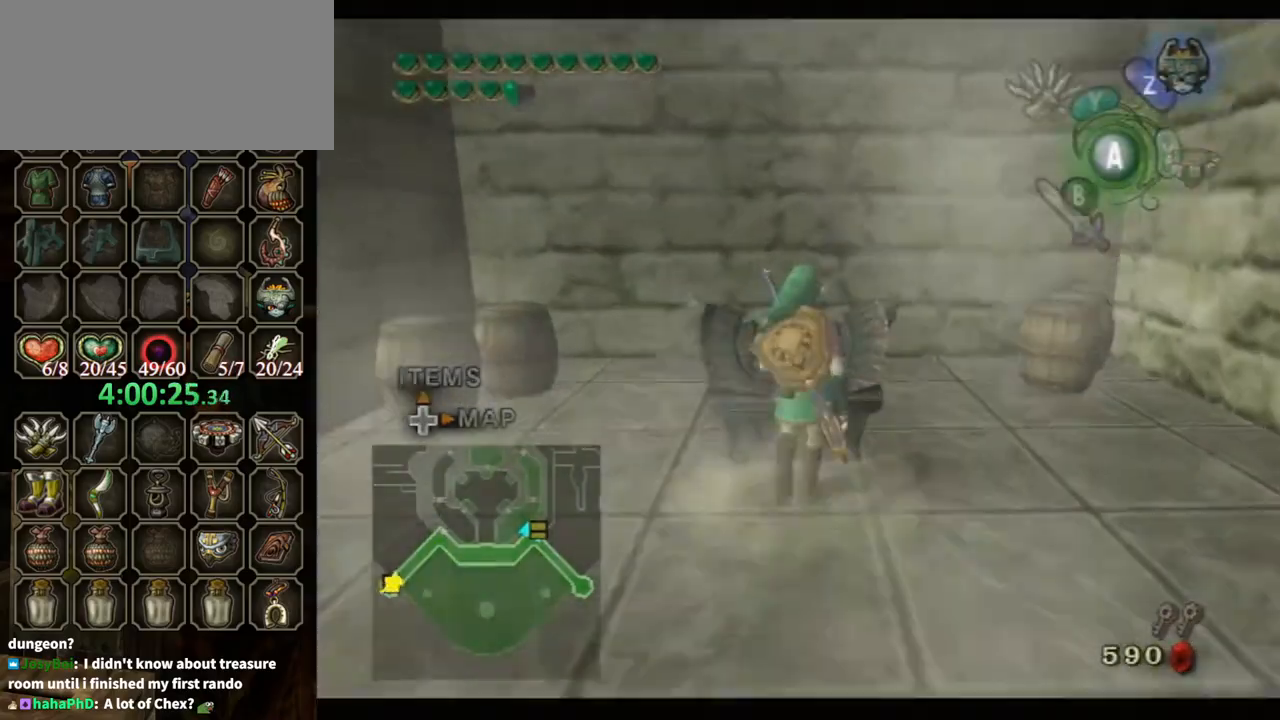
{"buttons": ["A"], "left_stick": "center", "right_stick": "center", "events": []}
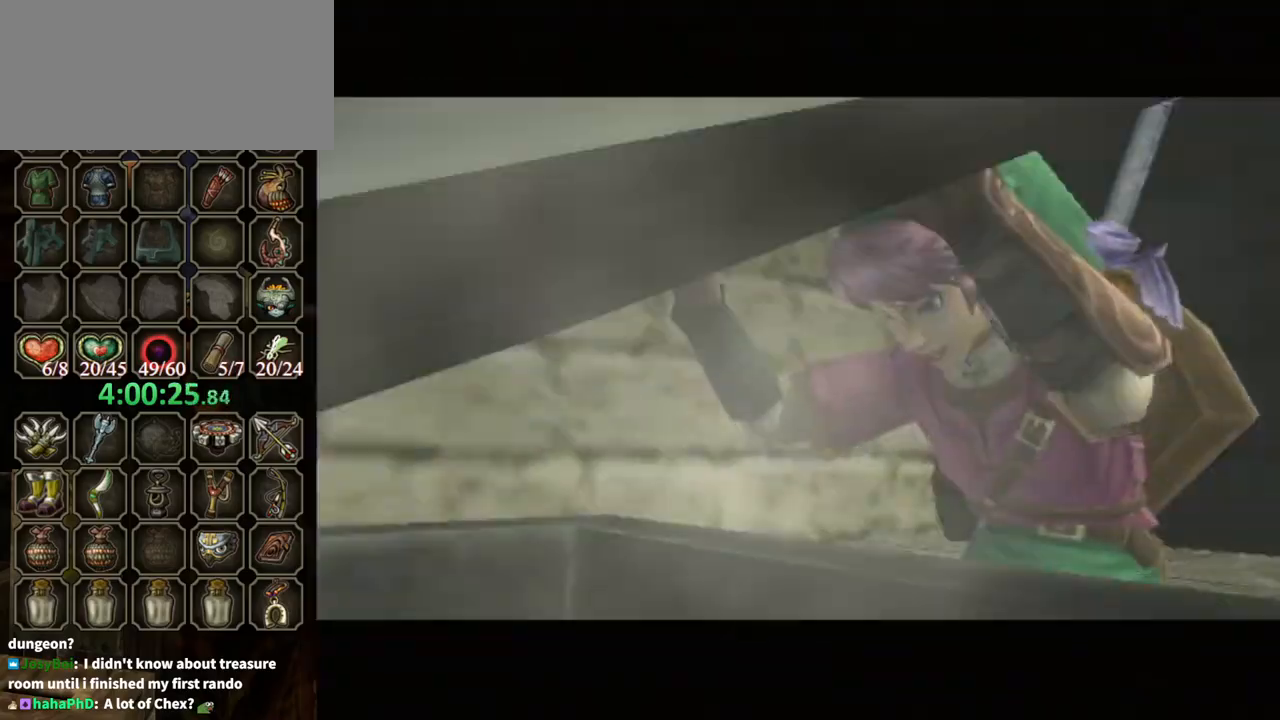
{"buttons": [], "left_stick": "center", "right_stick": "center", "events": [[233, "A", "up"]]}
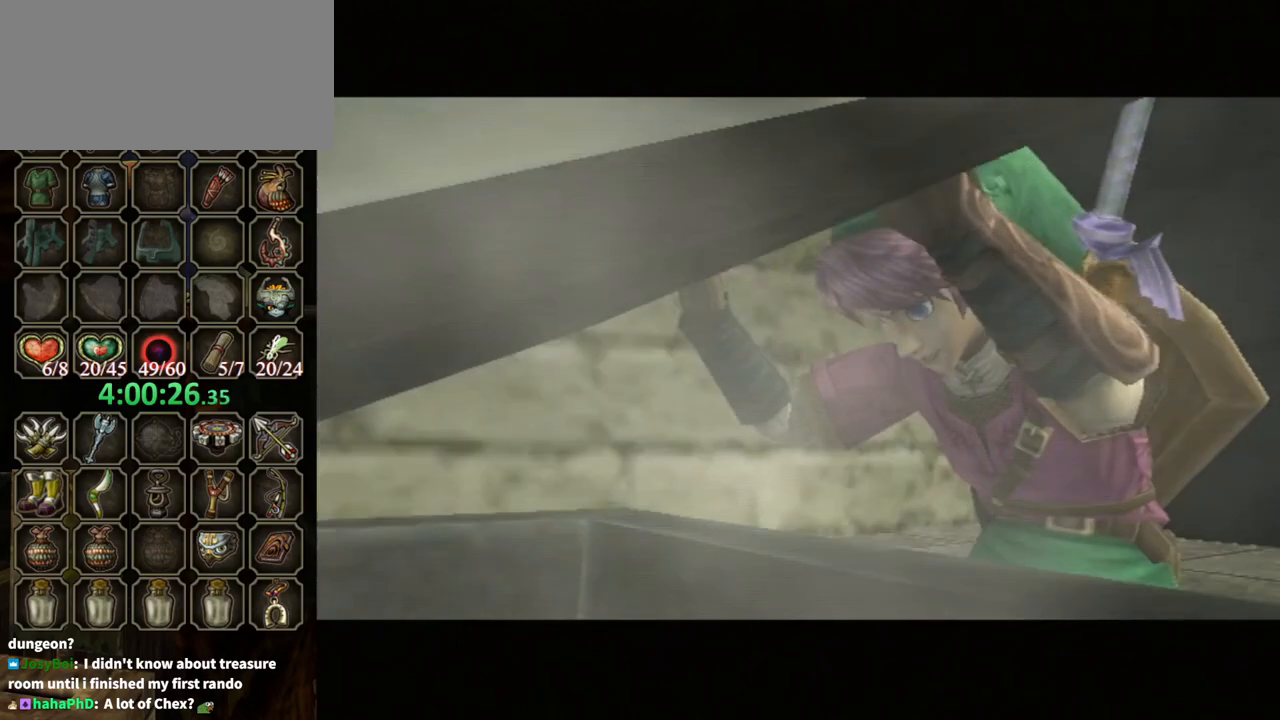
{"buttons": [], "left_stick": "center", "right_stick": "center", "events": []}
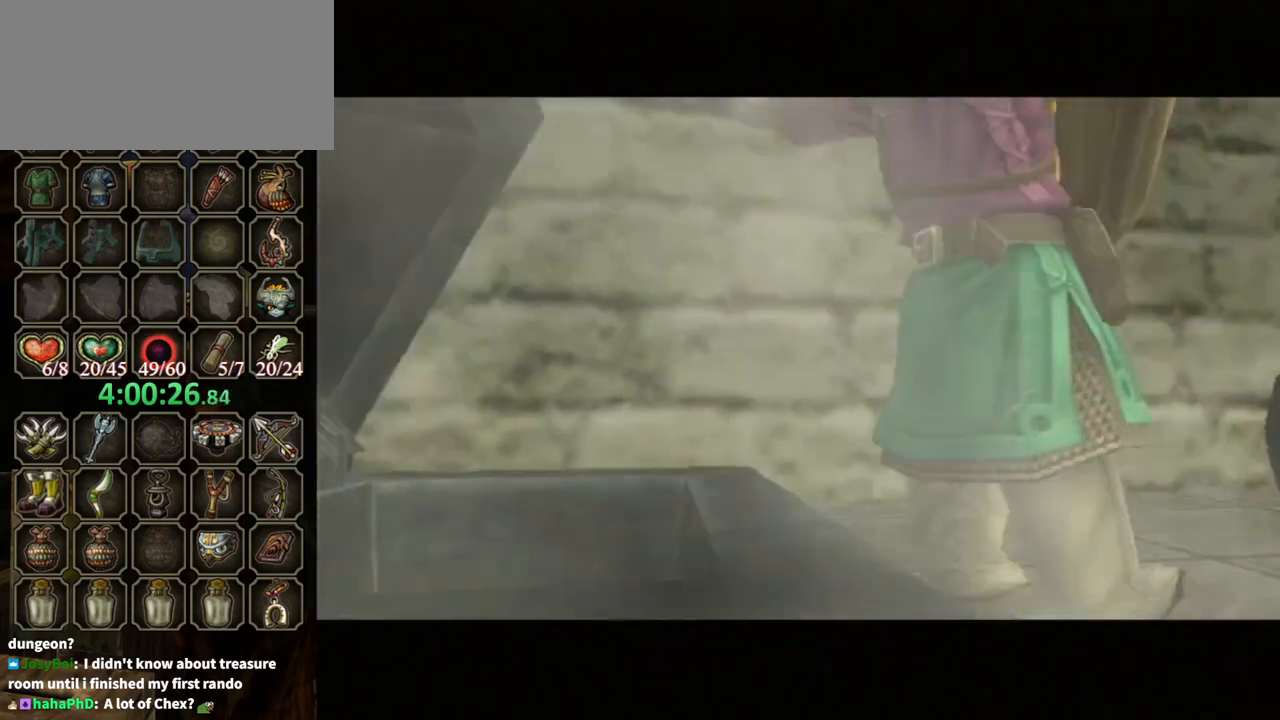
{"buttons": [], "left_stick": "center", "right_stick": "center", "events": []}
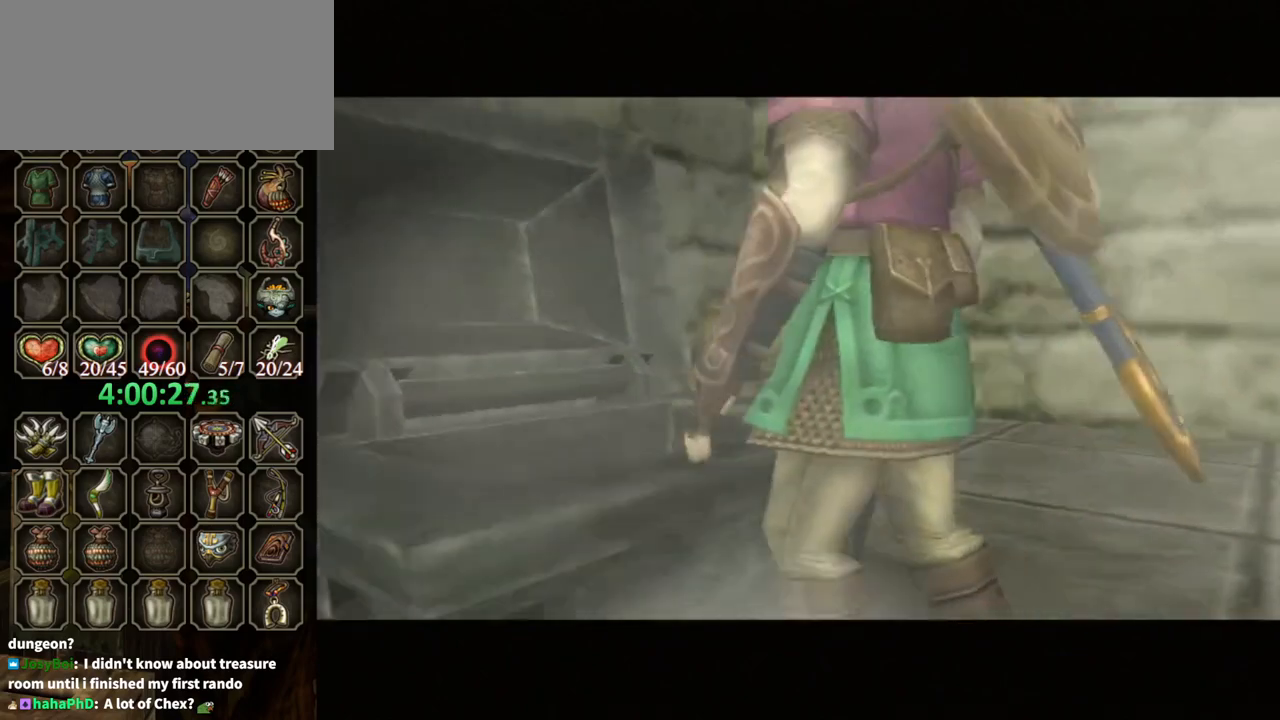
{"buttons": [], "left_stick": "center", "right_stick": "center", "events": []}
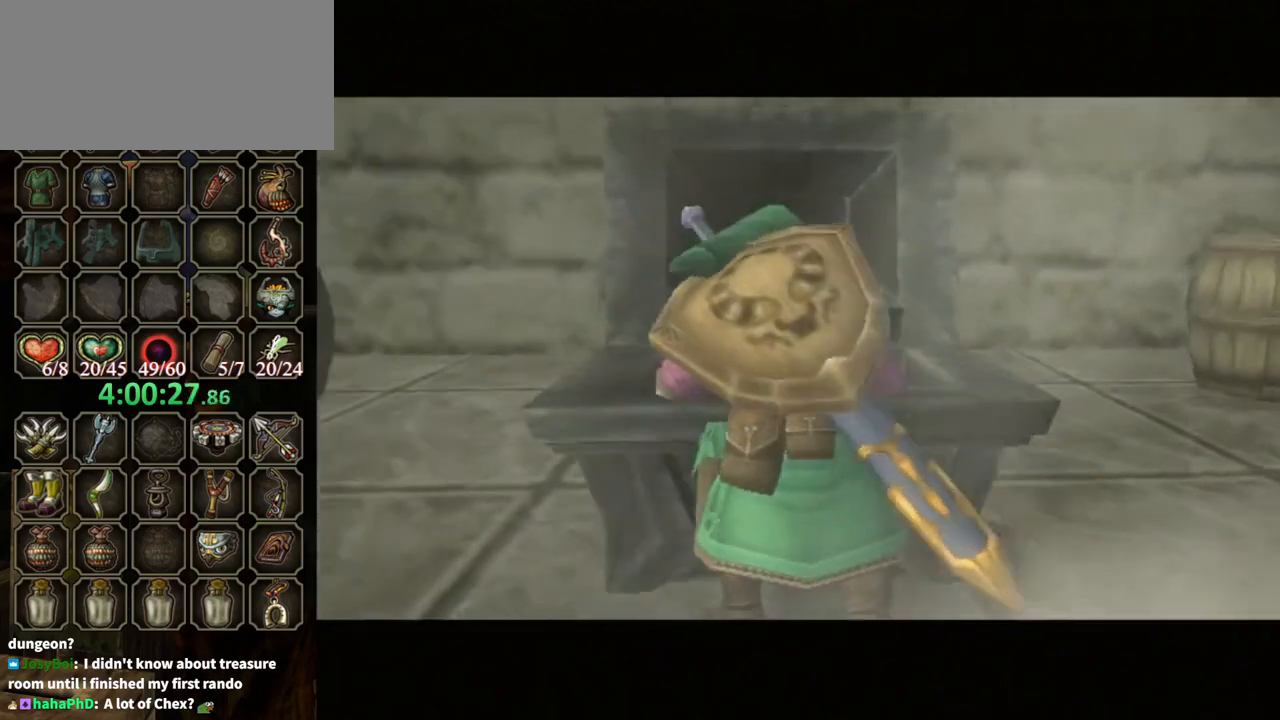
{"buttons": ["B"], "left_stick": "center", "right_stick": "center", "events": [[167, "B", "down"]]}
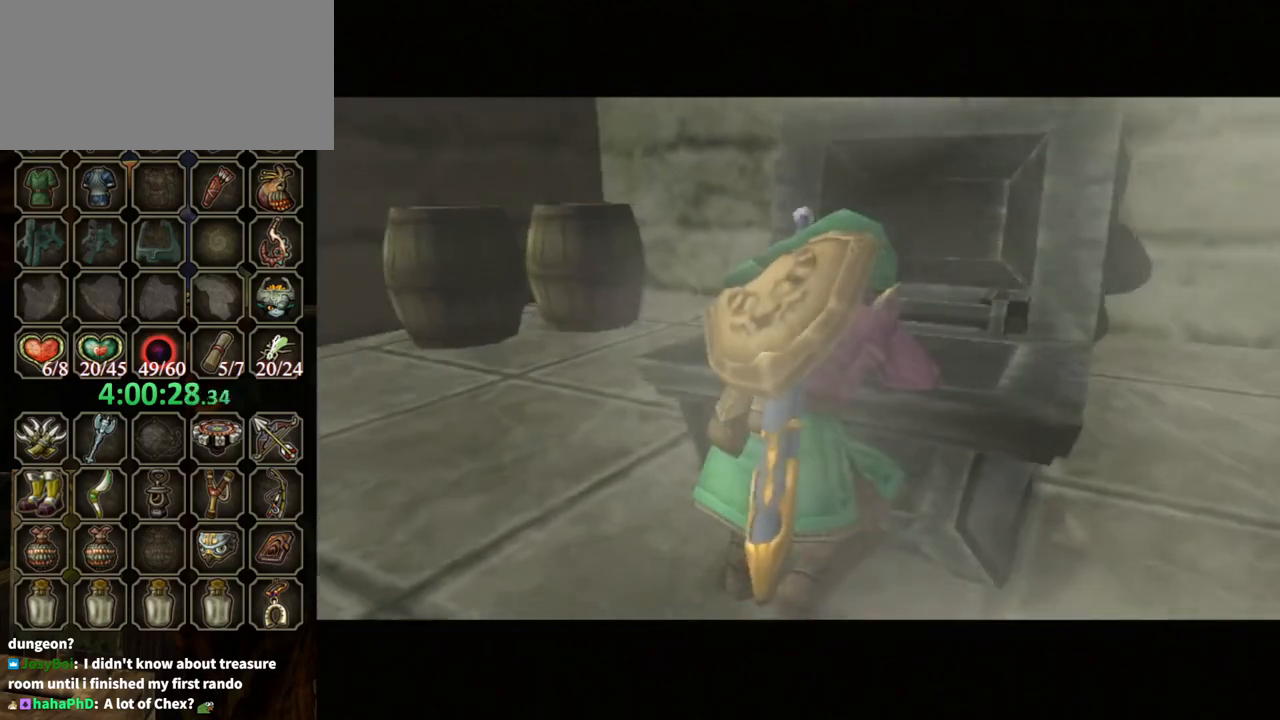
{"buttons": ["B"], "left_stick": "center", "right_stick": "center", "events": []}
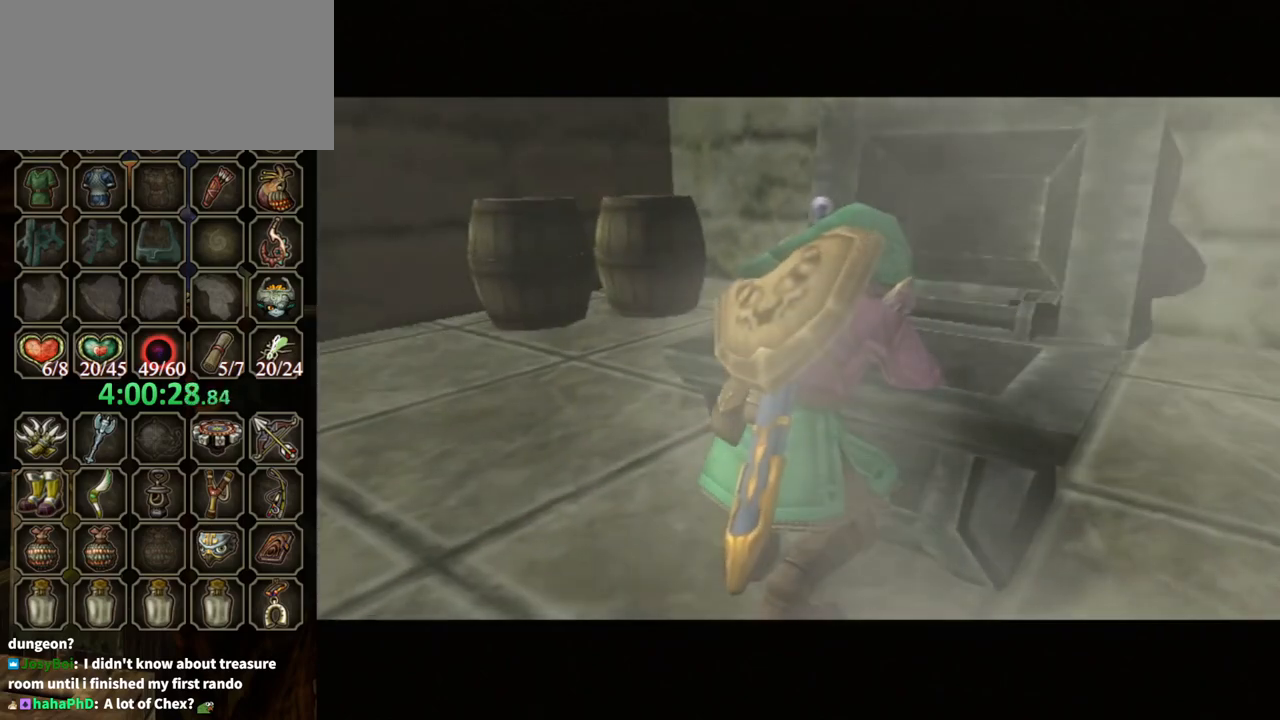
{"buttons": ["B"], "left_stick": "center", "right_stick": "center", "events": []}
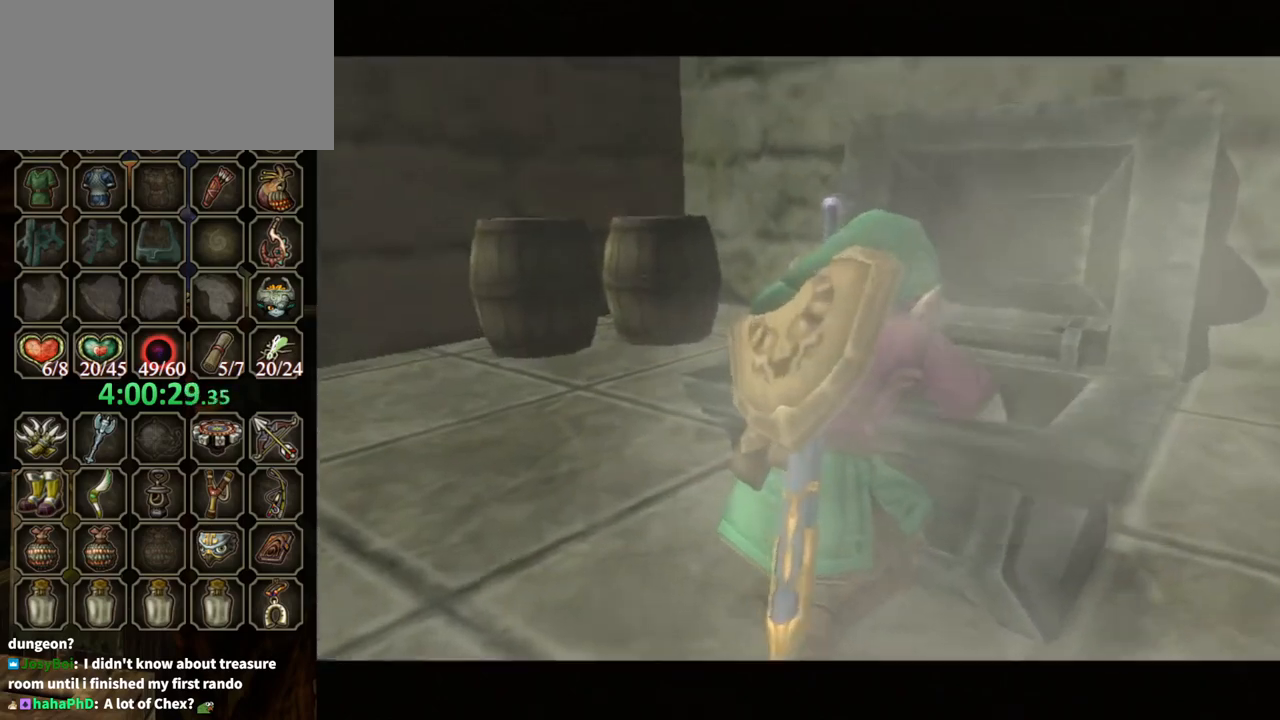
{"buttons": ["B"], "left_stick": "center", "right_stick": "center", "events": []}
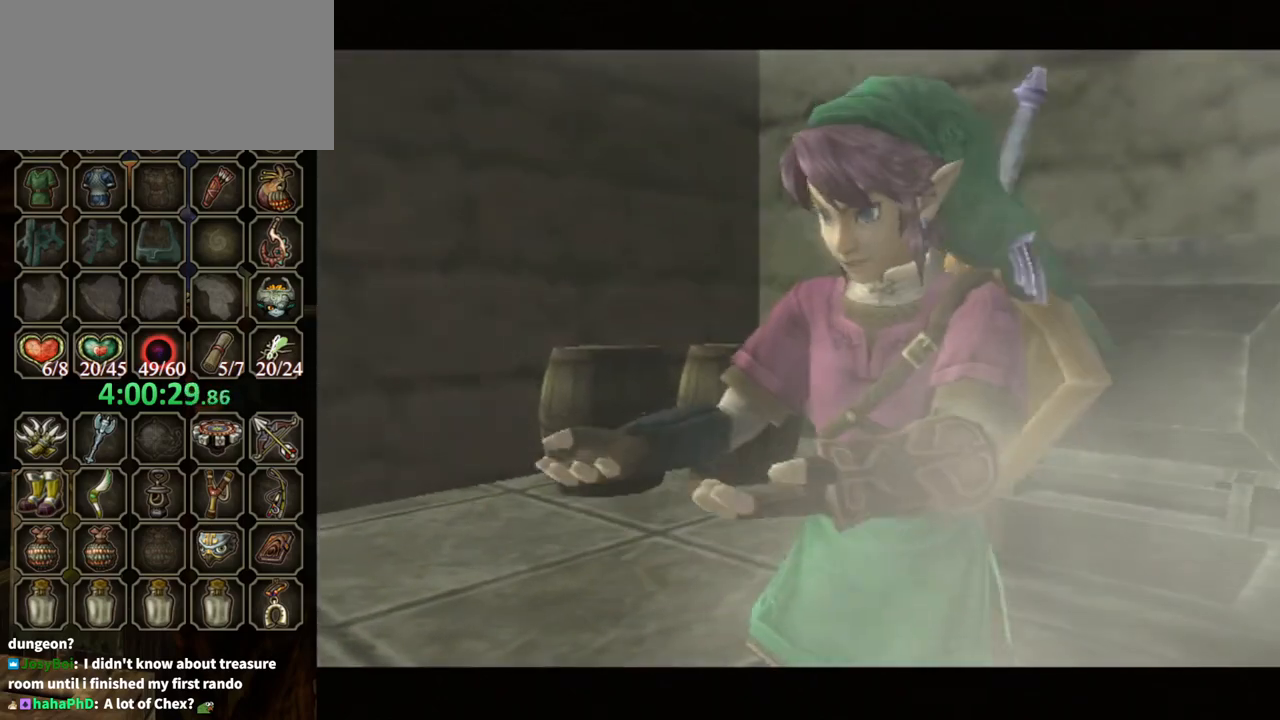
{"buttons": ["B"], "left_stick": "center", "right_stick": "center", "events": []}
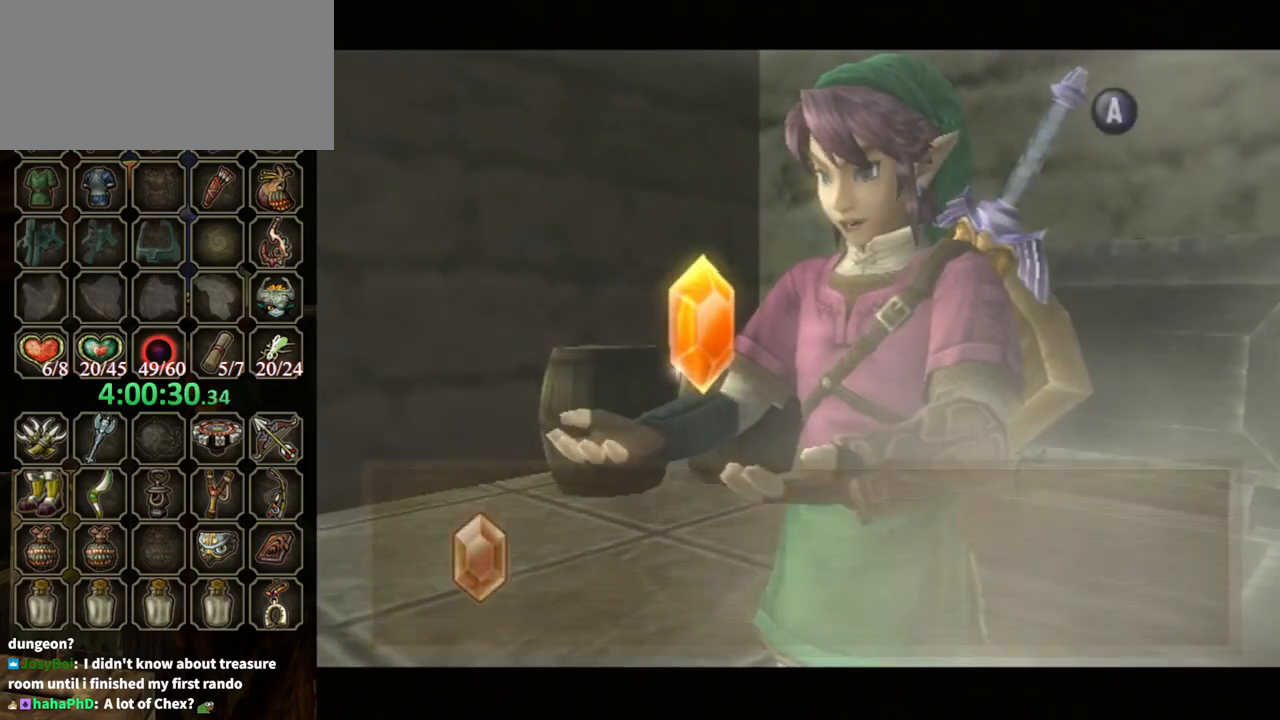
{"buttons": ["B"], "left_stick": "center", "right_stick": "center", "events": []}
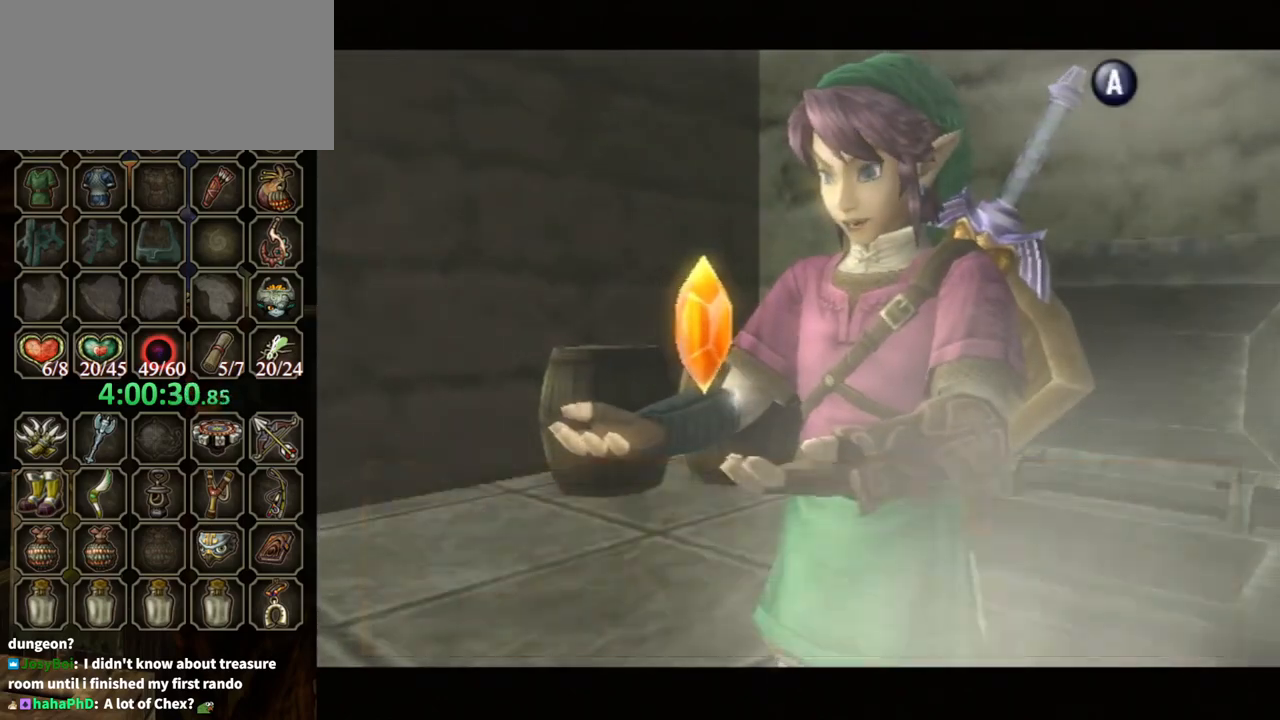
{"buttons": ["R1"], "left_stick": "center", "right_stick": "center", "events": [[133, "B", "up"], [333, "X", "down"], [400, "X", "up"], [467, "R1", "down"]]}
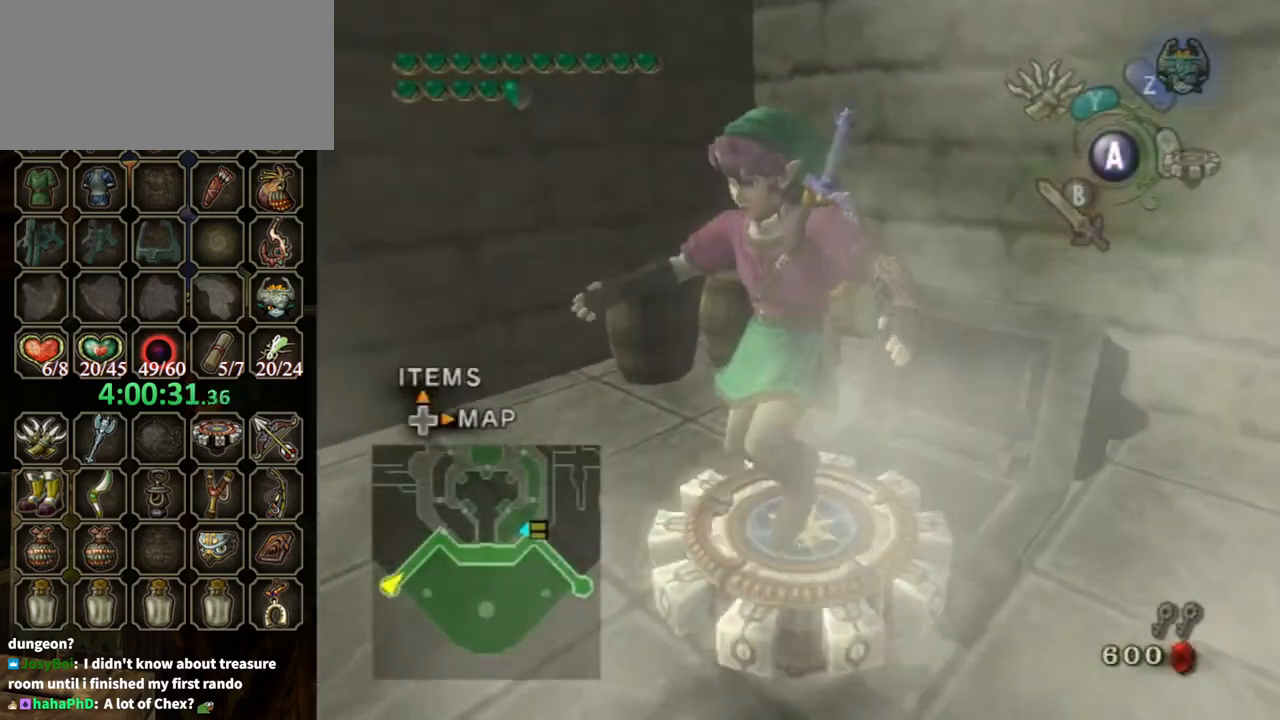
{"buttons": ["R1"], "left_stick": "center", "right_stick": "center", "events": []}
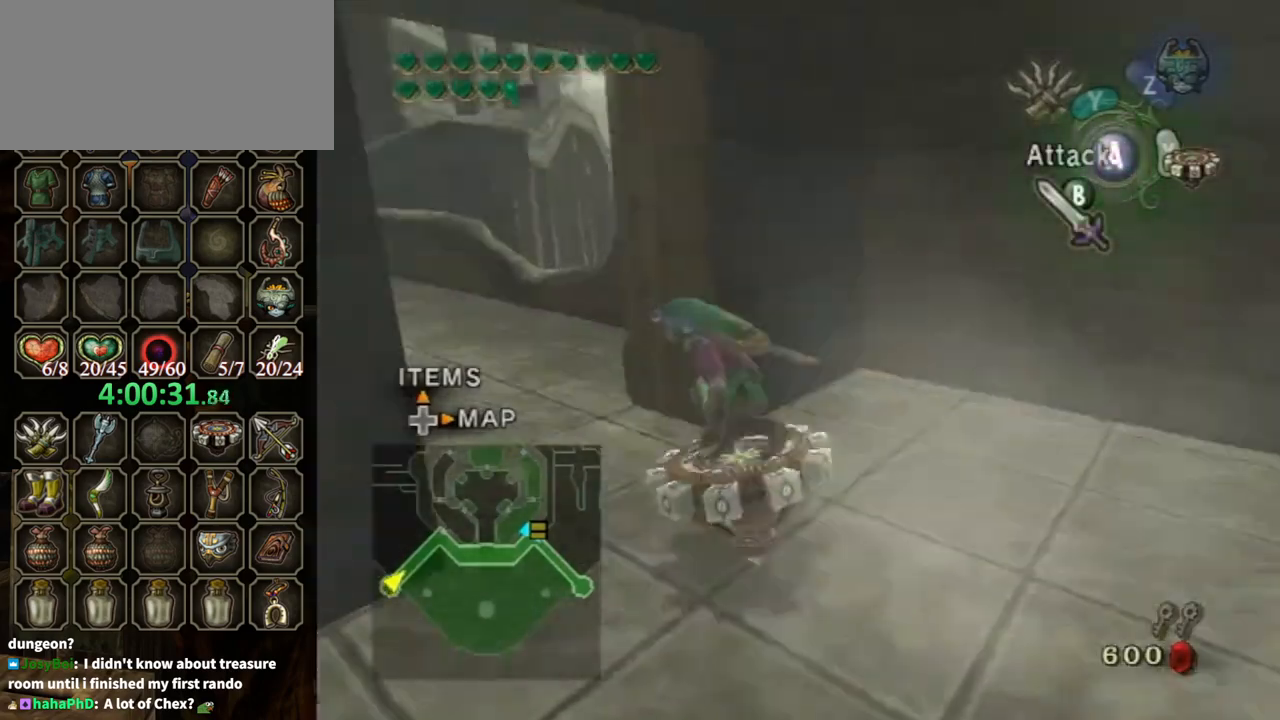
{"buttons": ["R1"], "left_stick": "center", "right_stick": "center", "events": []}
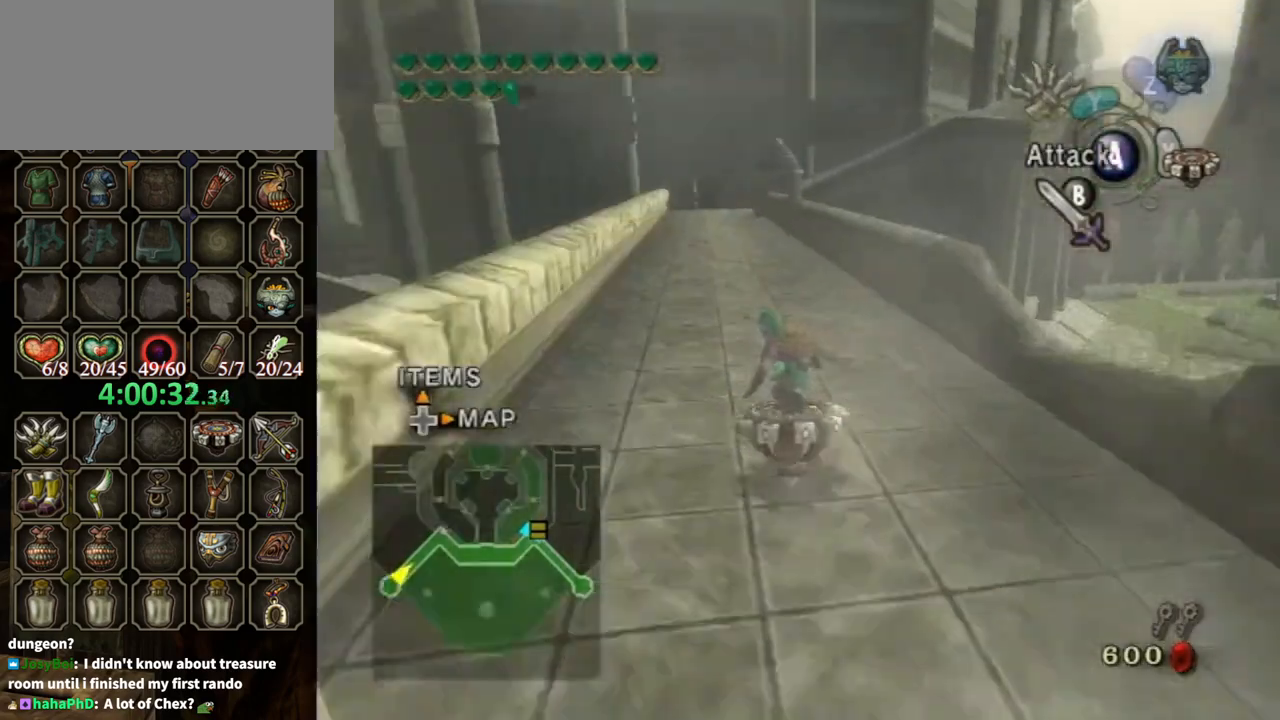
{"buttons": ["R1"], "left_stick": "center", "right_stick": "center", "events": []}
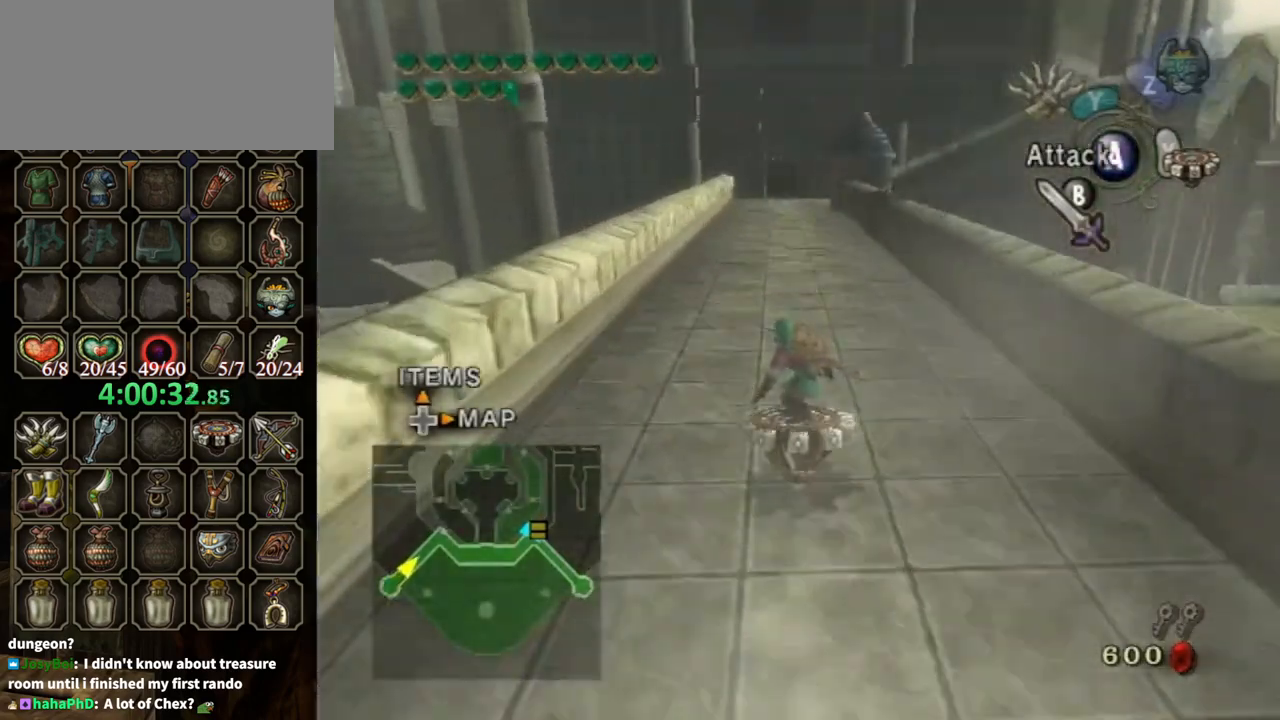
{"buttons": ["R1"], "left_stick": "center", "right_stick": "center", "events": [[200, "left_stick", "left"], [333, "left_stick", "center"]]}
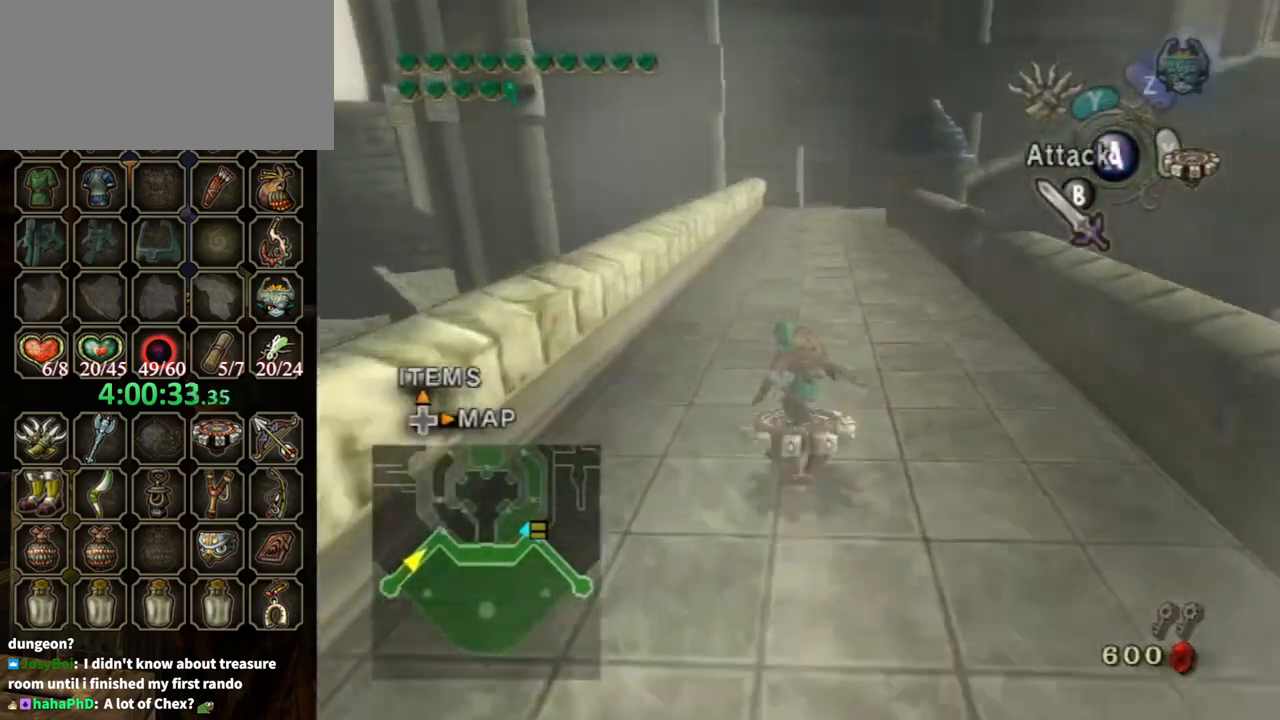
{"buttons": ["R1"], "left_stick": "center", "right_stick": "center", "events": [[233, "left_stick", "left"], [433, "left_stick", "center"]]}
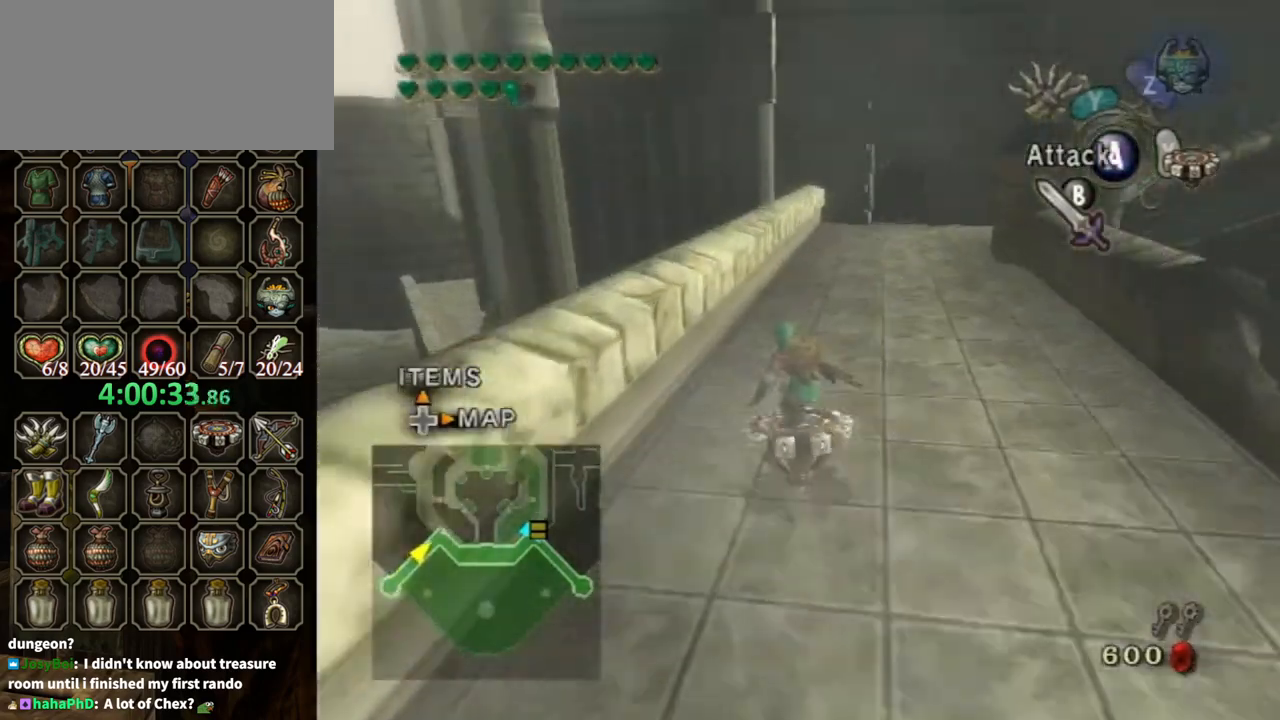
{"buttons": ["R1"], "left_stick": "center", "right_stick": "center", "events": []}
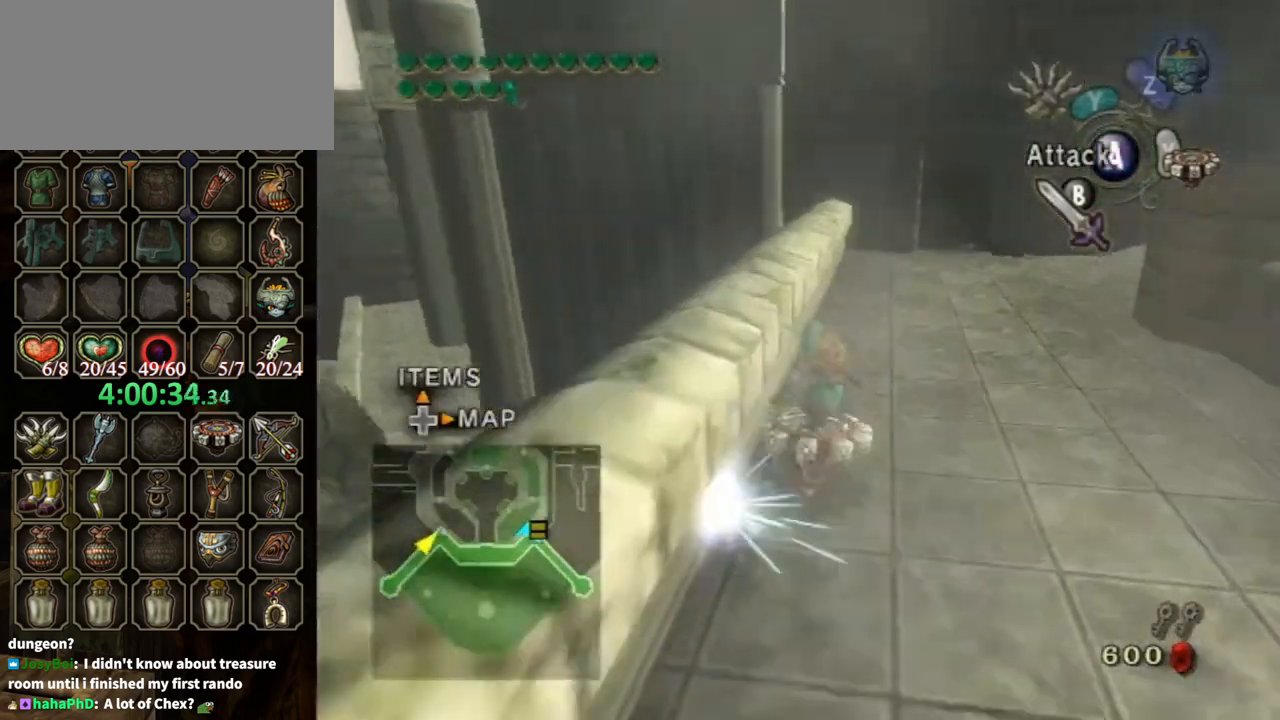
{"buttons": ["R1"], "left_stick": "right", "right_stick": "center", "events": [[167, "left_stick", "right"]]}
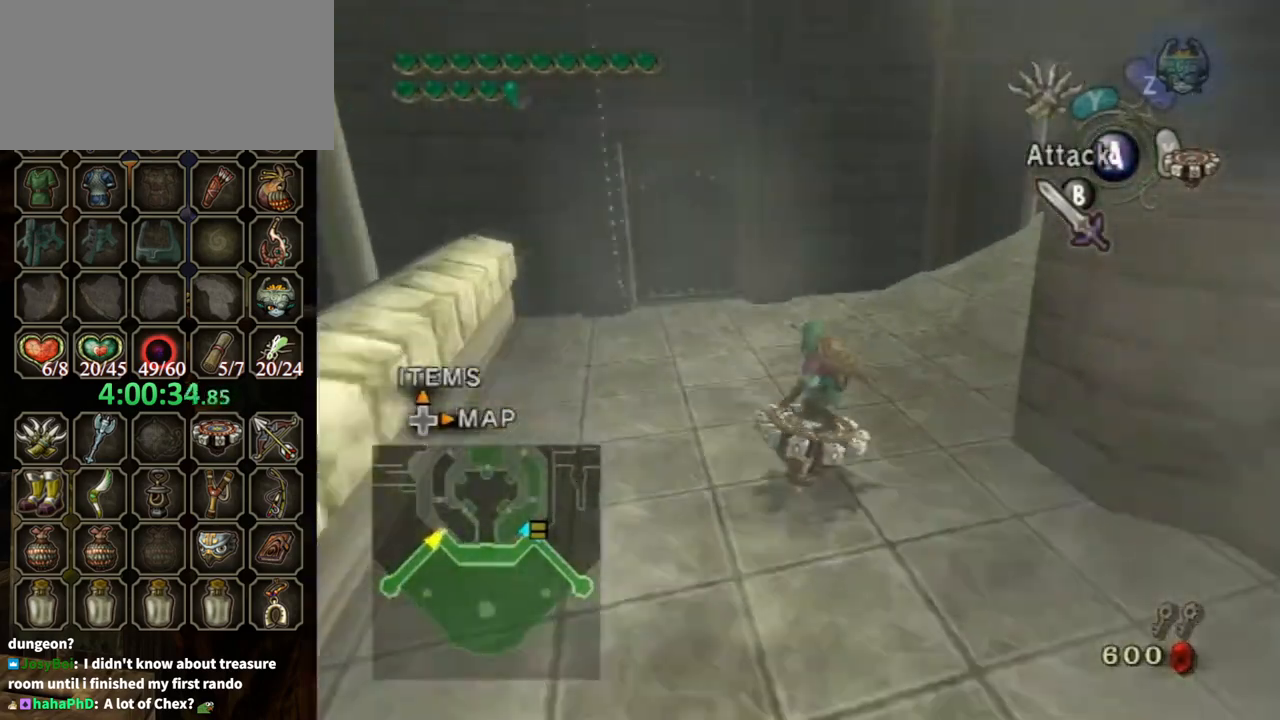
{"buttons": ["R1"], "left_stick": "right", "right_stick": "center", "events": []}
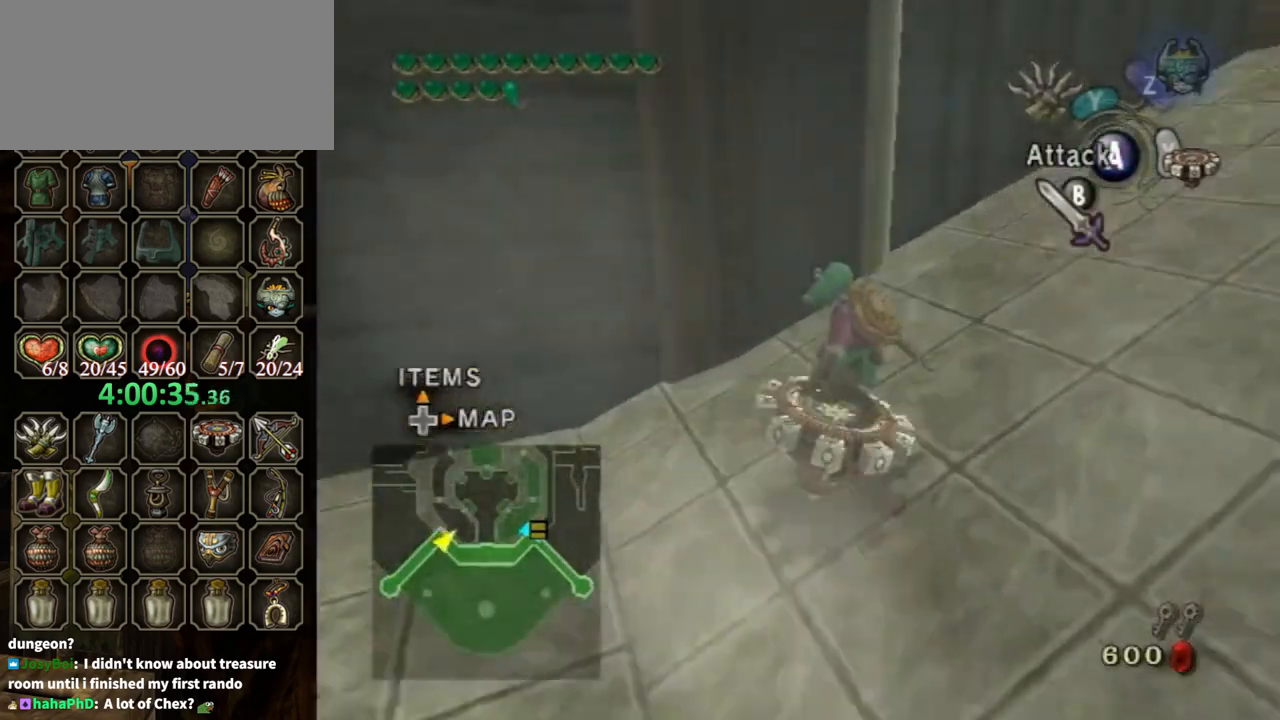
{"buttons": ["R1"], "left_stick": "right", "right_stick": "center", "events": []}